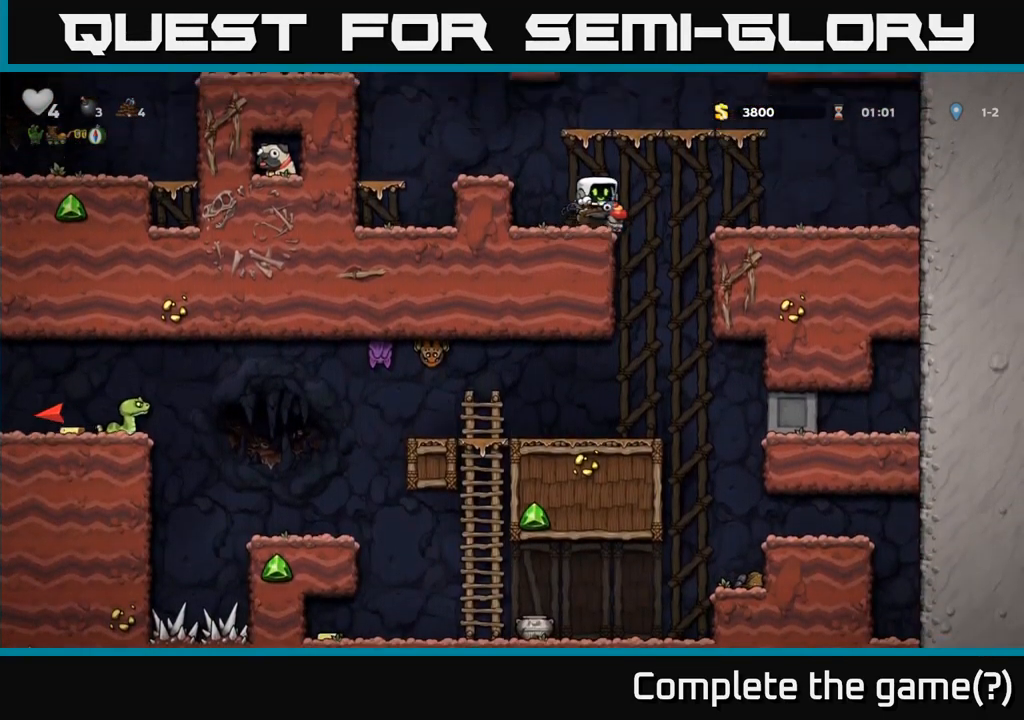
Gameplay with a controller (Xbox layout); each line is a JSON object with the inputs held at the frame after it (dt_ms = milliseconds from this image to that frame). "events" lists button and stick changes between this image and that frame as [ms after this image, input, new state], when the widget could be followed in between. Not read: right_stick.
{"dt_ms": 500, "buttons": [], "left_stick": "center", "events": [[133, "left_stick", "left"], [267, "left_stick", "center"]]}
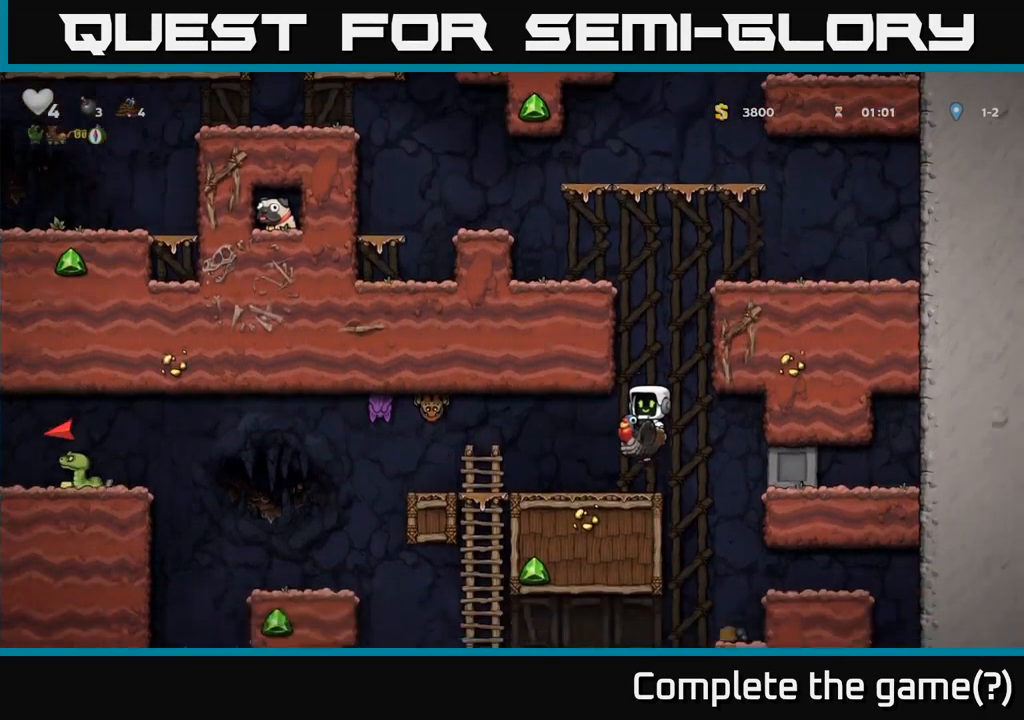
{"dt_ms": 1000, "buttons": [], "left_stick": "center"}
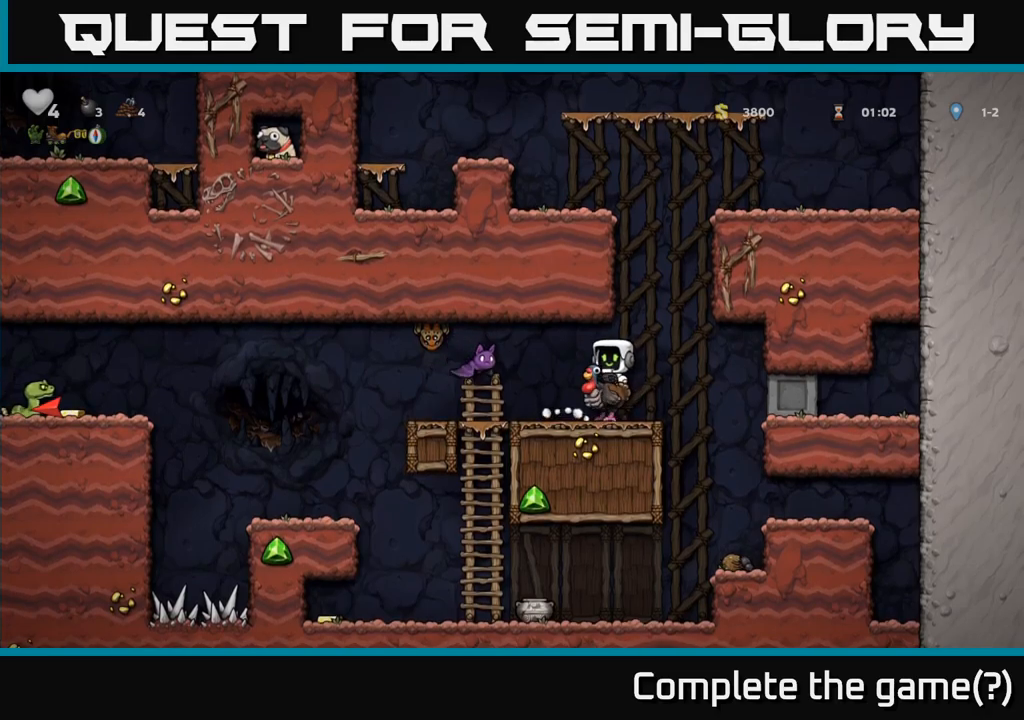
{"dt_ms": 500, "buttons": [], "left_stick": "center", "events": [[217, "A", "down"], [250, "X", "down"], [300, "X", "up"], [334, "A", "up"]]}
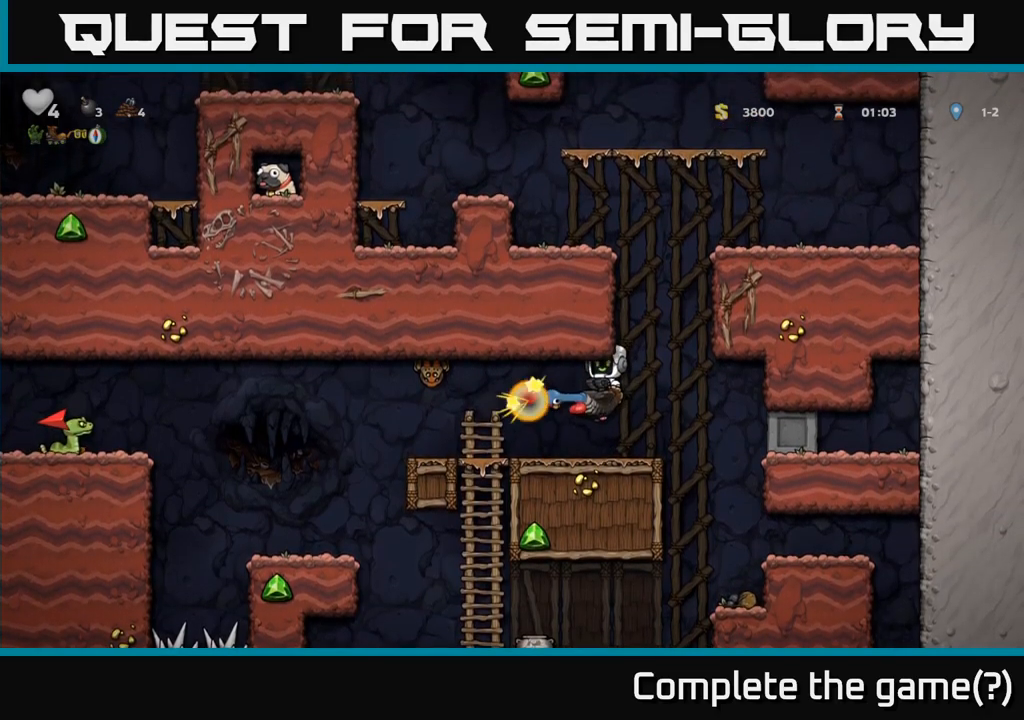
{"dt_ms": 500, "buttons": [], "left_stick": "left", "events": [[400, "left_stick", "left"]]}
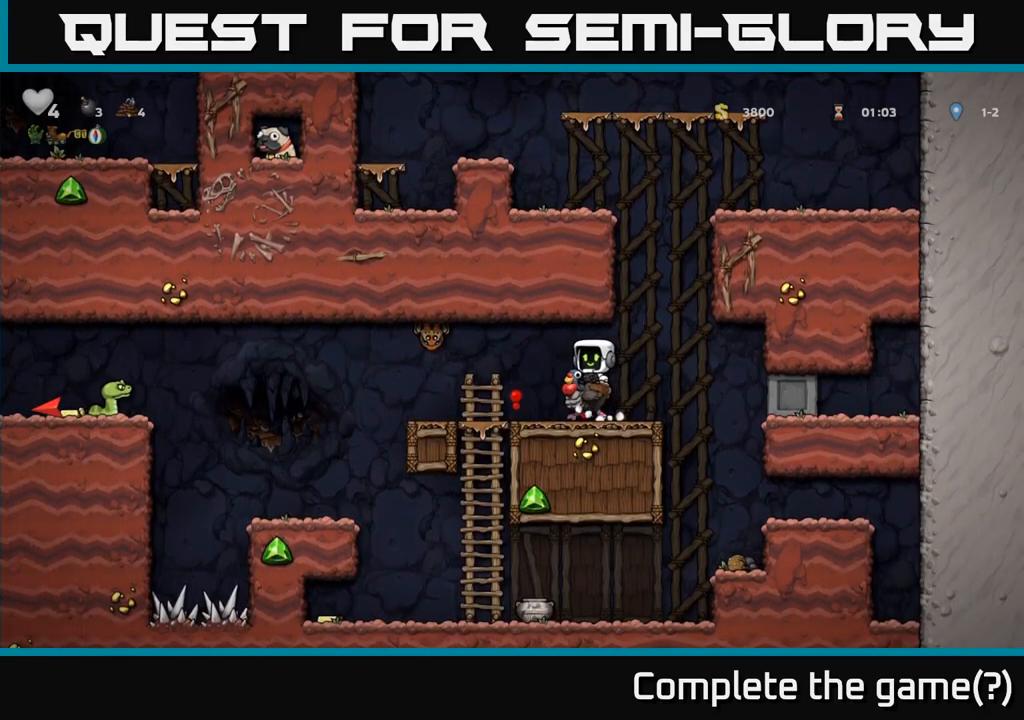
{"dt_ms": 500, "buttons": [], "left_stick": "center", "events": [[17, "A", "down"], [67, "X", "down"], [134, "X", "up"], [134, "left_stick", "center"], [150, "A", "up"], [217, "left_stick", "left"], [317, "left_stick", "center"]]}
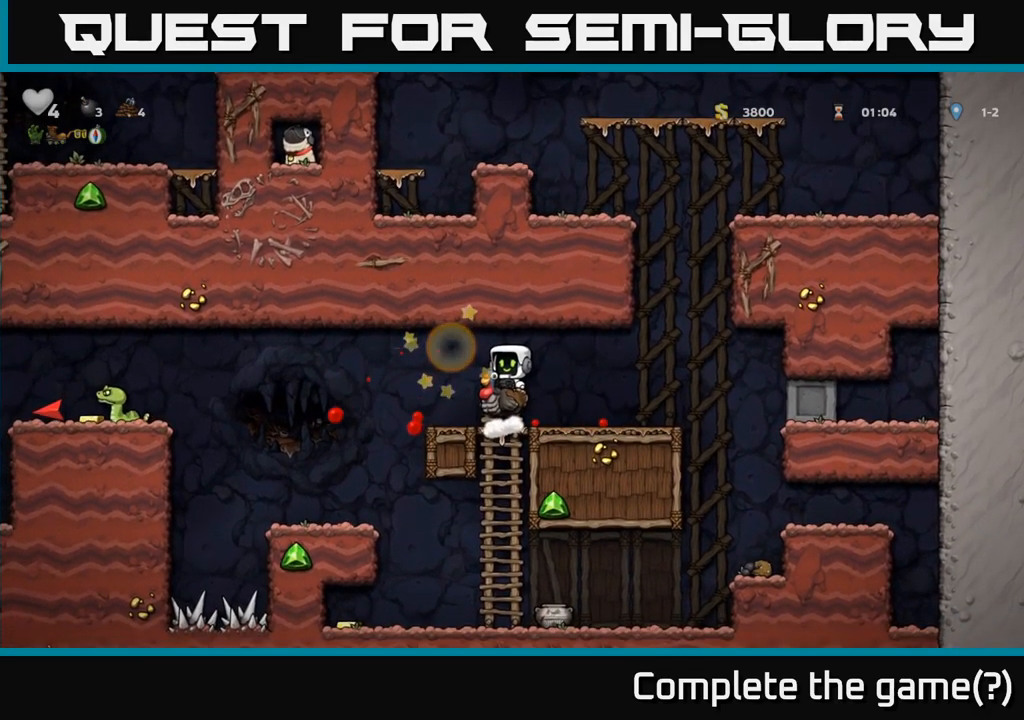
{"dt_ms": 500, "buttons": ["A"], "left_stick": "left", "events": [[234, "left_stick", "left"], [467, "A", "down"]]}
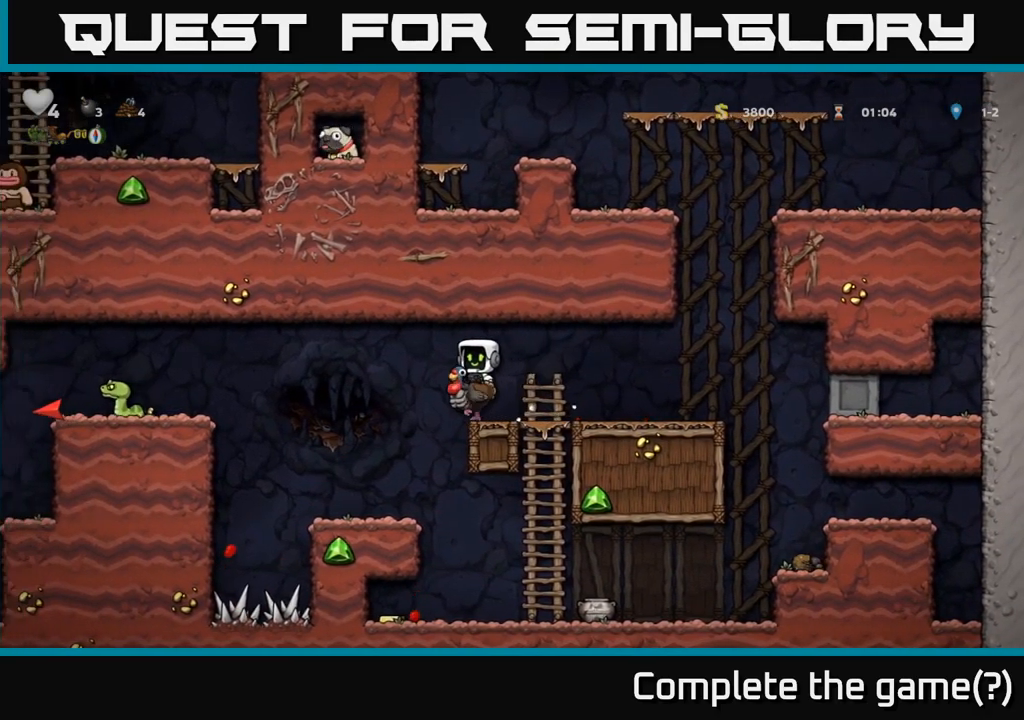
{"dt_ms": 500, "buttons": [], "left_stick": "left", "events": [[134, "A", "up"], [350, "A", "down"], [467, "A", "up"]]}
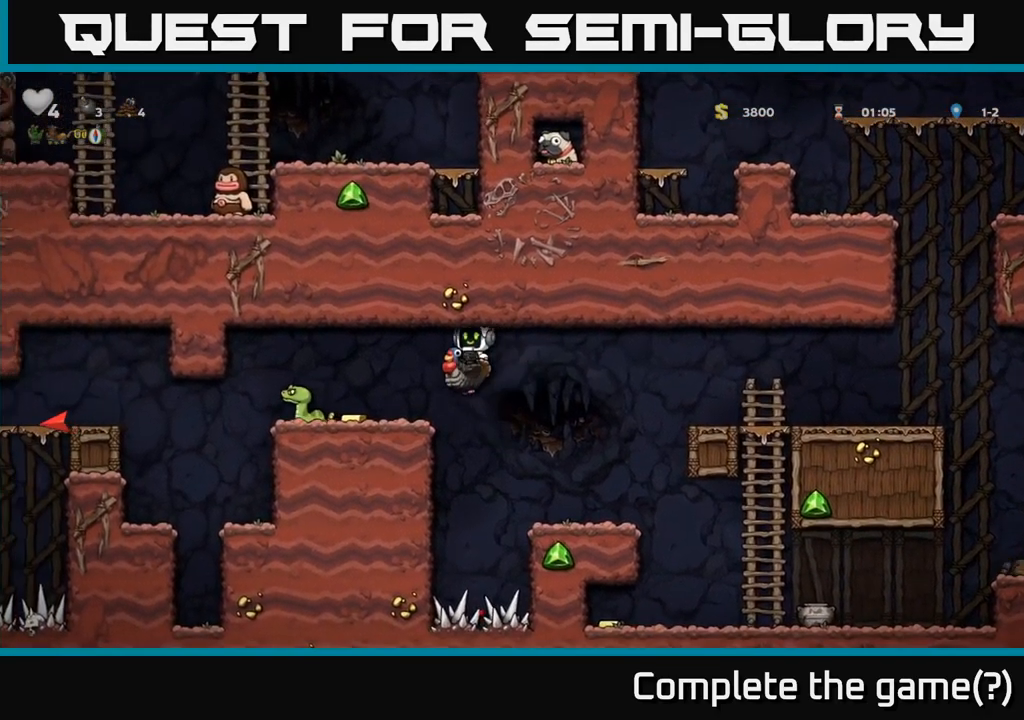
{"dt_ms": 500, "buttons": [], "left_stick": "center", "events": [[67, "left_stick", "center"], [367, "A", "down"], [467, "A", "up"]]}
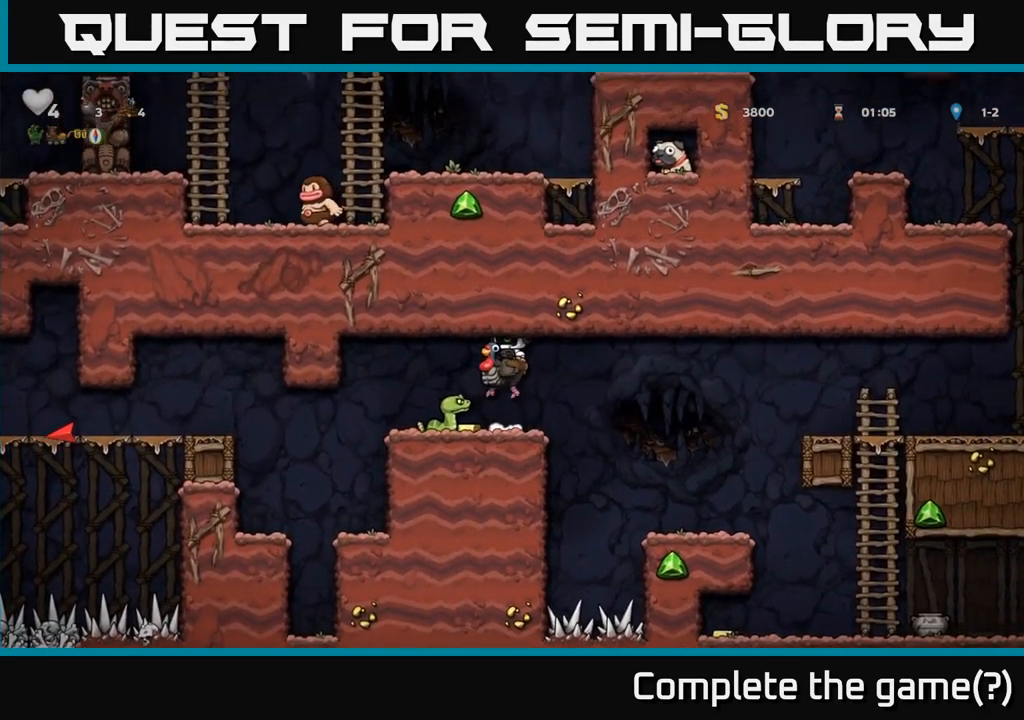
{"dt_ms": 500, "buttons": [], "left_stick": "center", "events": [[17, "A", "down"], [100, "A", "up"], [100, "left_stick", "left"], [184, "left_stick", "center"]]}
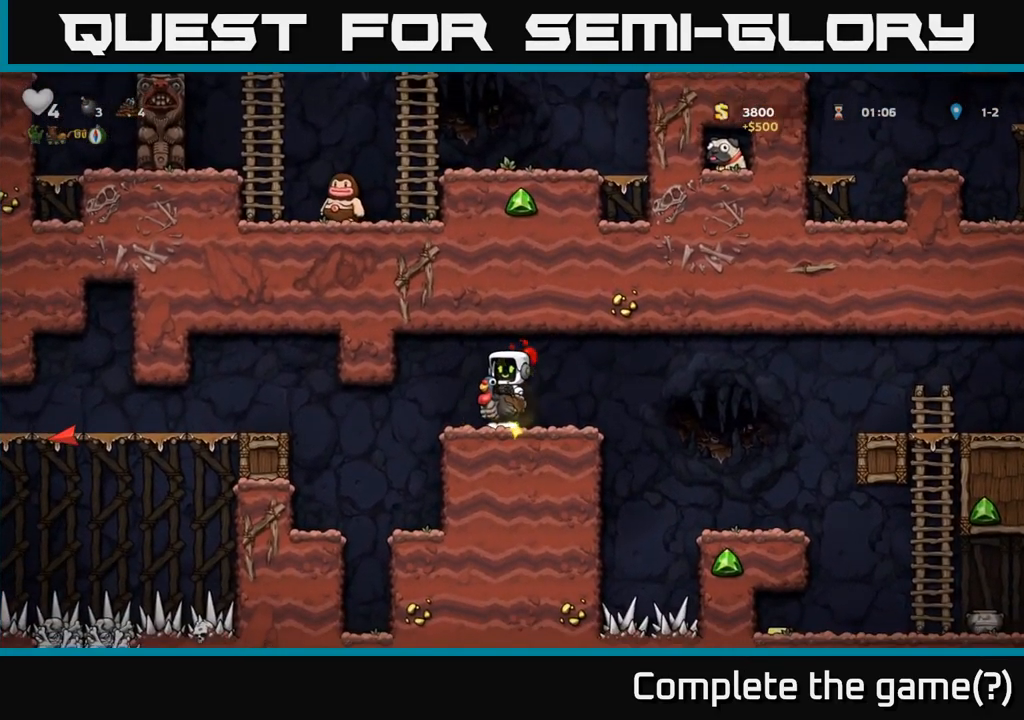
{"dt_ms": 500, "buttons": [], "left_stick": "right", "events": [[134, "left_stick", "right"], [300, "A", "down"], [384, "A", "up"]]}
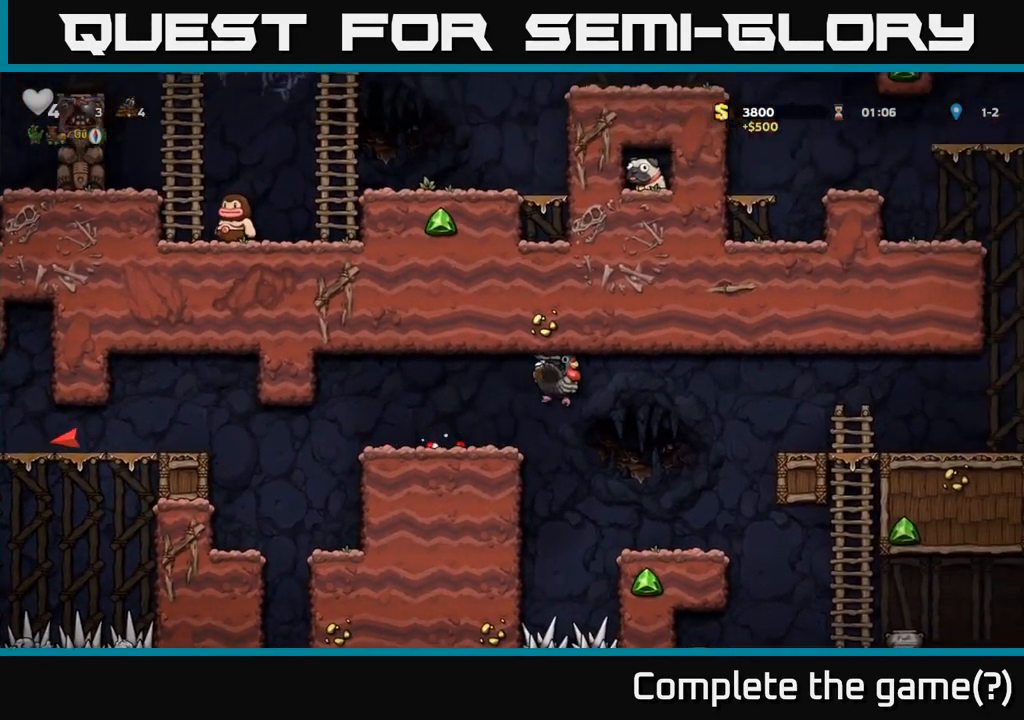
{"dt_ms": 500, "buttons": [], "left_stick": "center", "events": [[484, "left_stick", "center"]]}